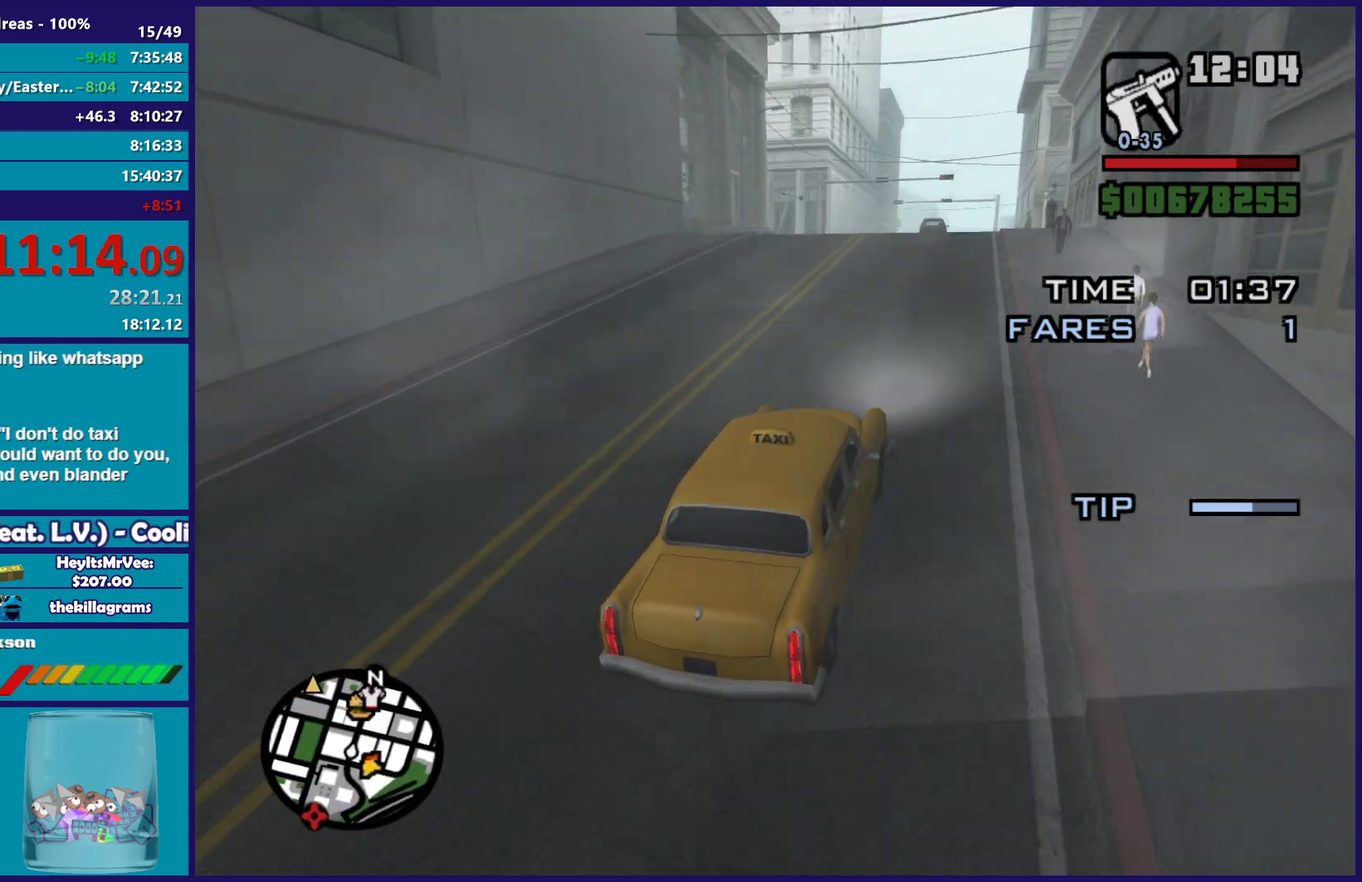
Gameplay with a controller (Xbox layout); each line is a JSON object with the inputs held at the frame after it. "events" lists button and stick changes between this image and that frame as [ms after this image, input, new state], when the widget could be followed in between.
{"buttons": ["R2"], "left_stick": "center", "right_stick": "down-left", "events": [[50, "left_stick", "up-left"], [200, "left_stick", "center"]]}
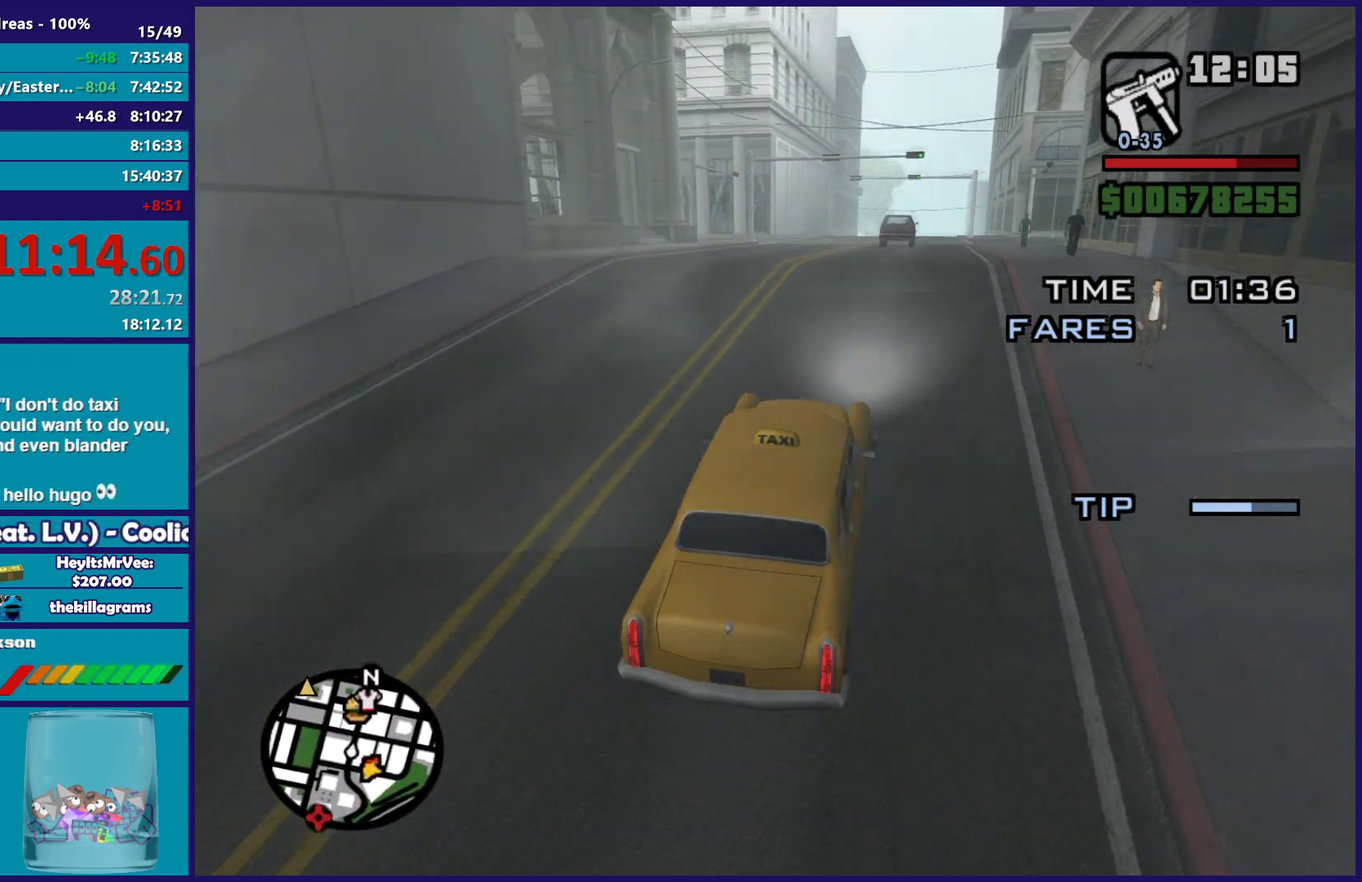
{"buttons": ["R2"], "left_stick": "center", "right_stick": "down", "events": [[33, "left_stick", "up-left"], [150, "left_stick", "center"], [333, "right_stick", "down"]]}
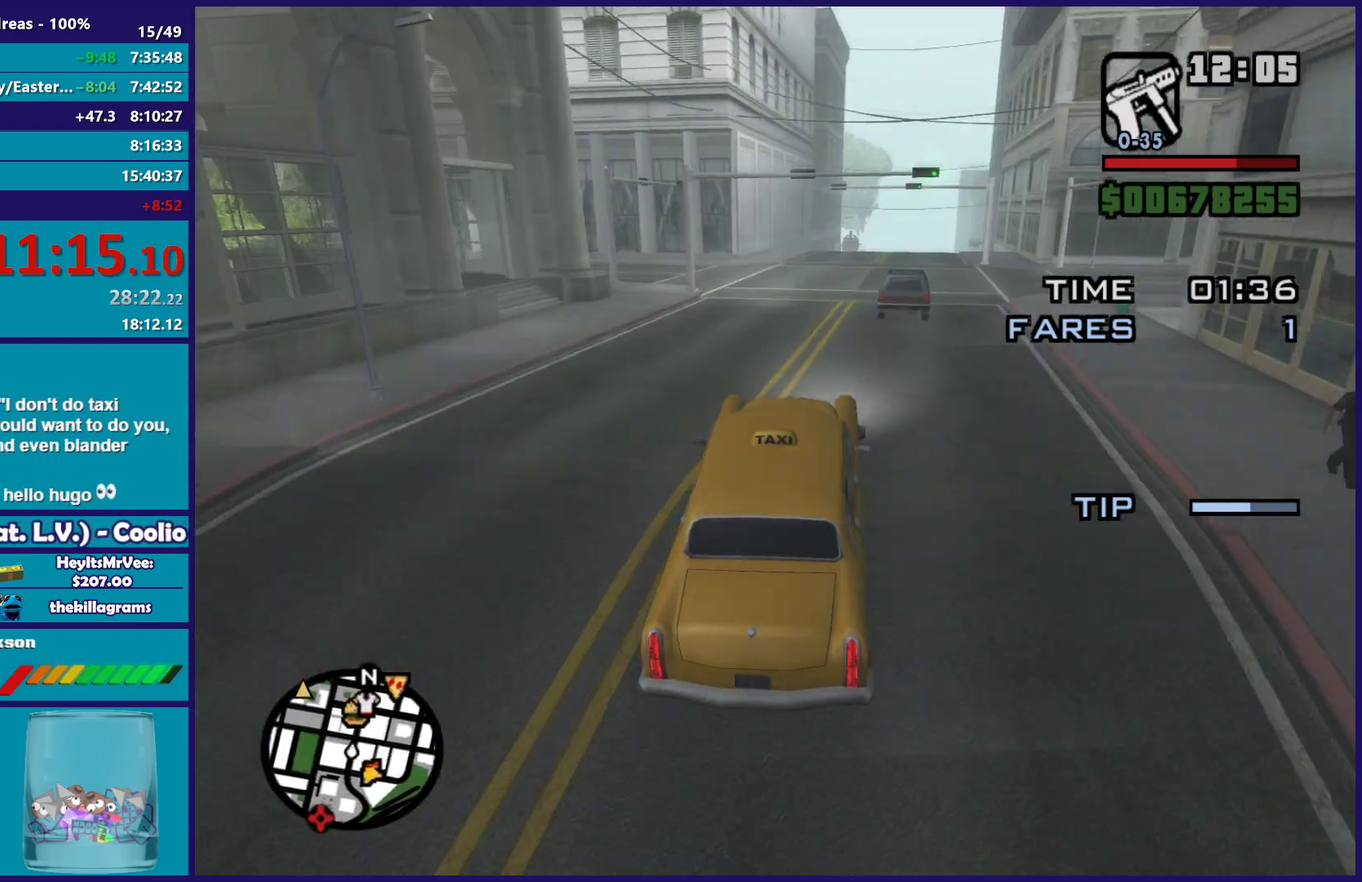
{"buttons": ["R2"], "left_stick": "right", "right_stick": "down-left", "events": [[233, "right_stick", "down-left"], [350, "left_stick", "right"]]}
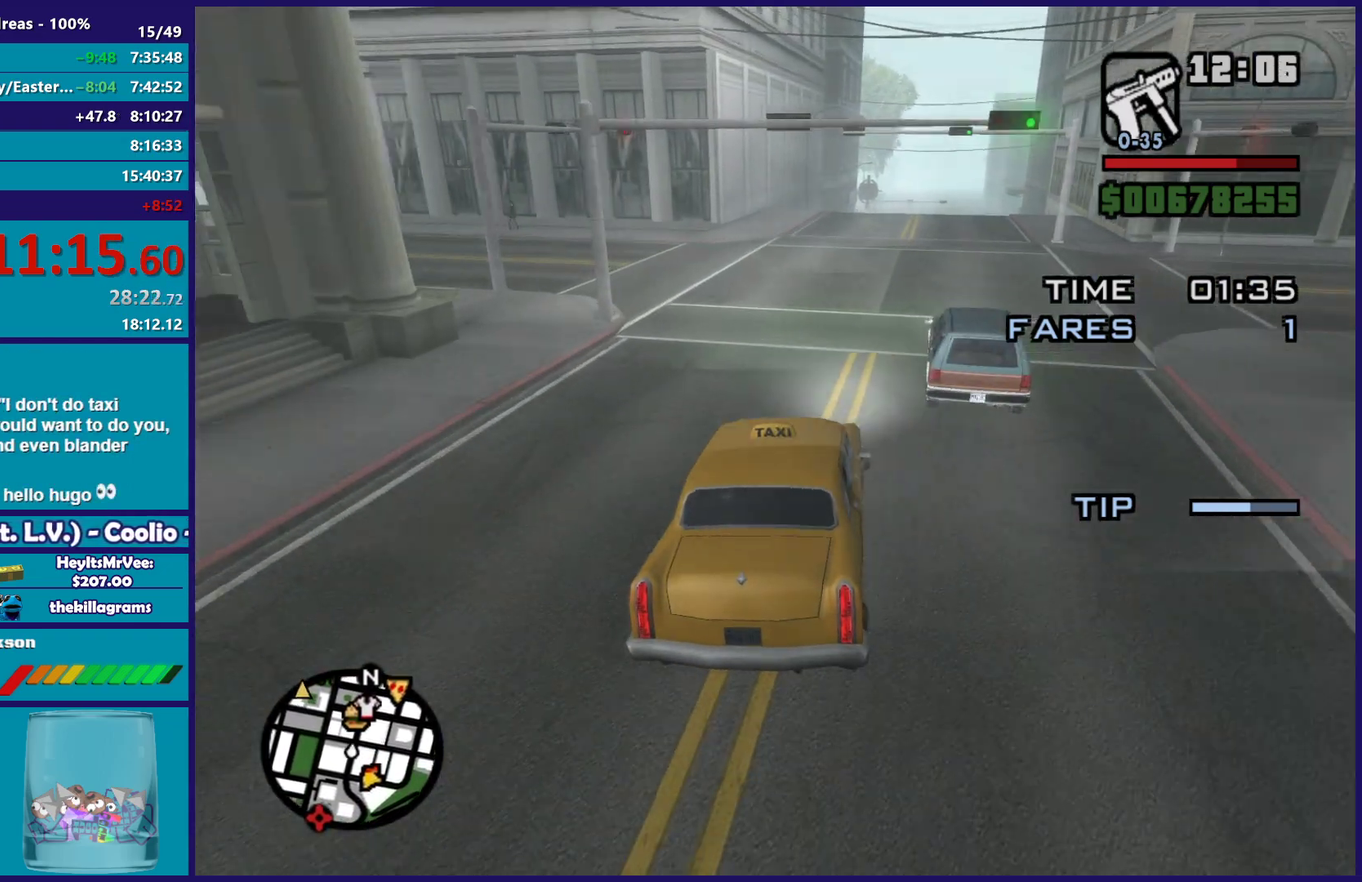
{"buttons": ["R2"], "left_stick": "down-right", "right_stick": "down-left", "events": [[17, "left_stick", "center"], [183, "left_stick", "down-right"], [367, "left_stick", "center"], [483, "left_stick", "down-right"]]}
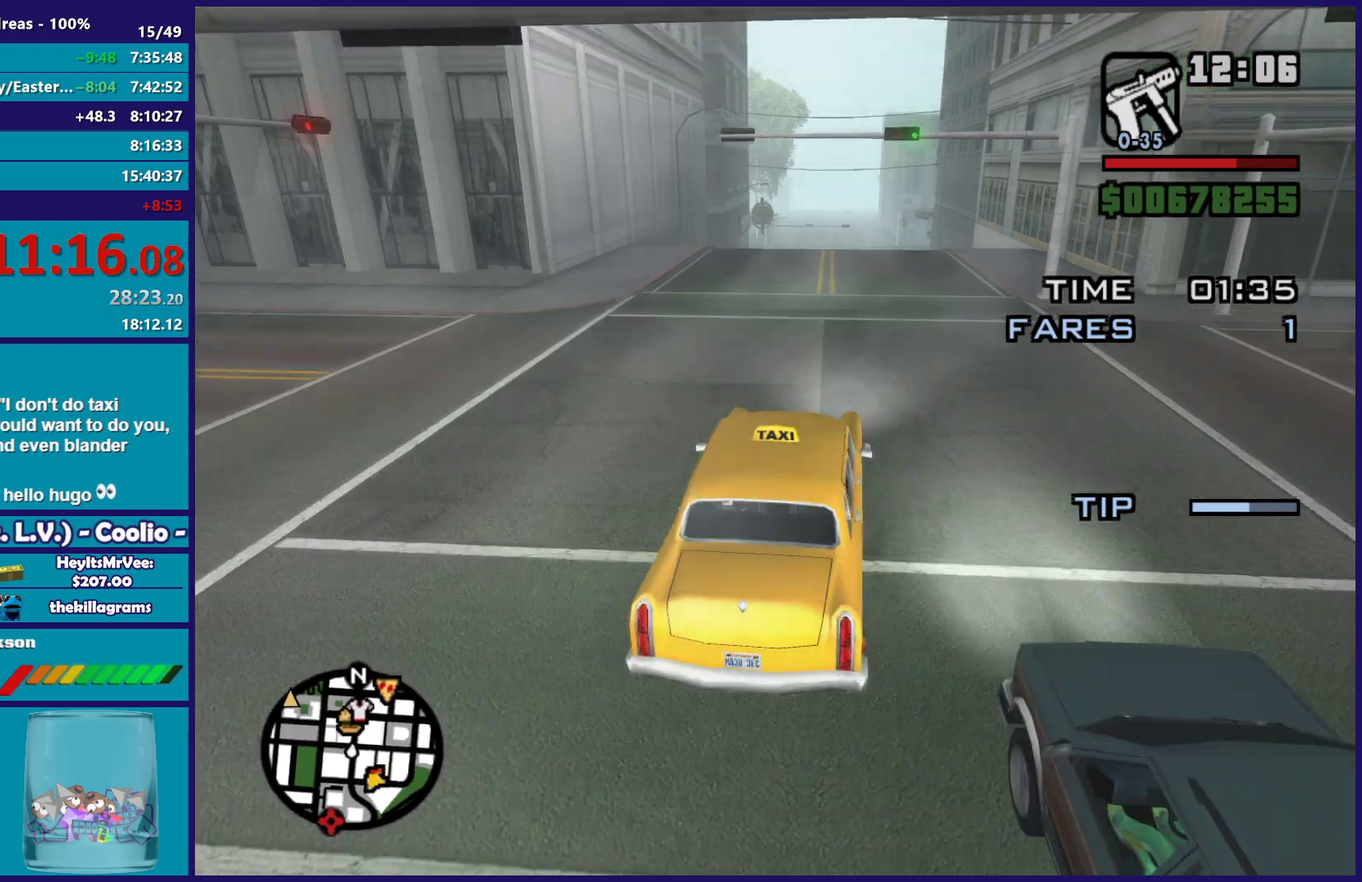
{"buttons": ["R2"], "left_stick": "center", "right_stick": "down-left", "events": [[133, "left_stick", "center"], [200, "left_stick", "up-left"], [300, "left_stick", "center"]]}
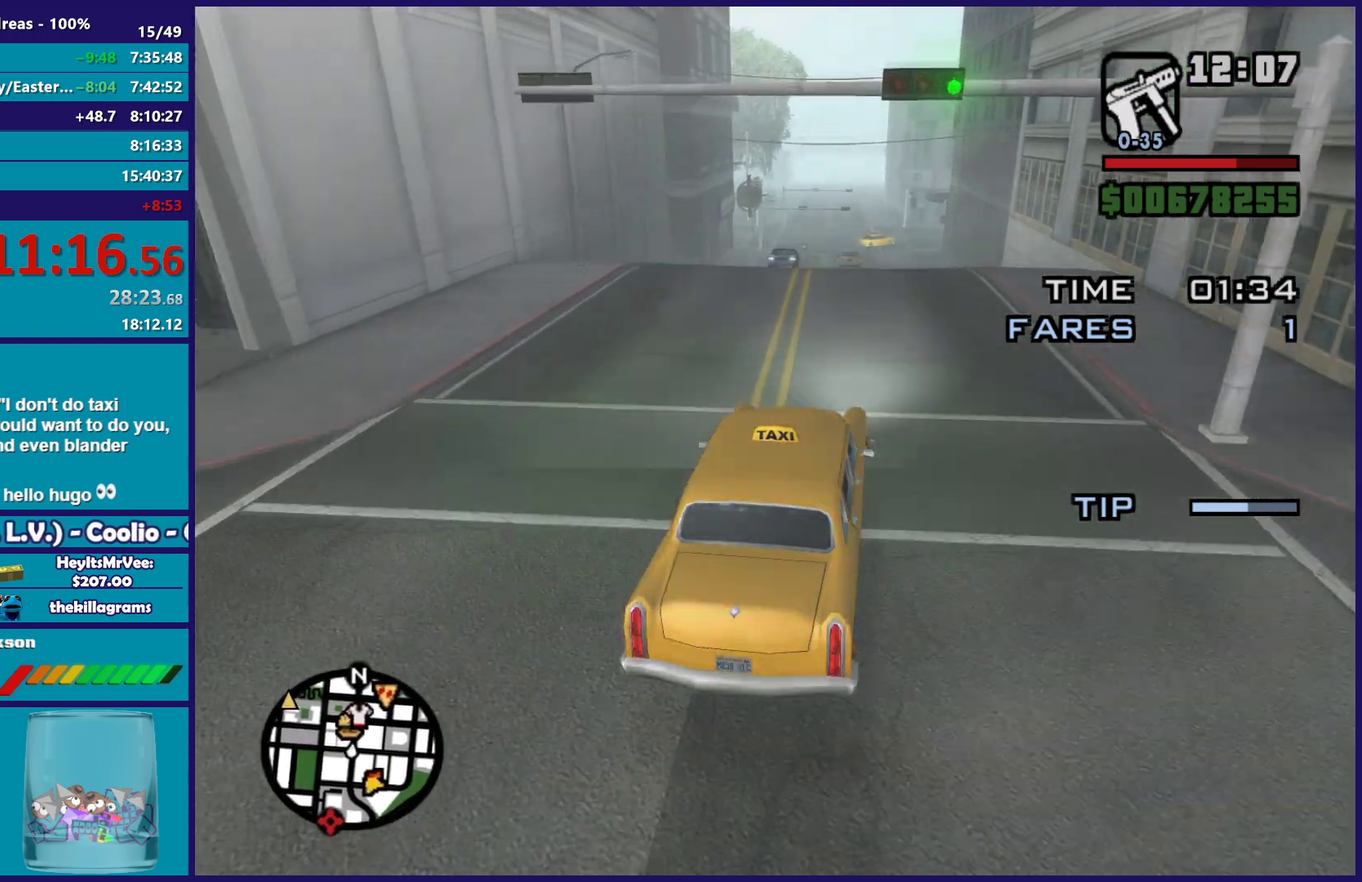
{"buttons": ["R2"], "left_stick": "center", "right_stick": "down", "events": [[100, "right_stick", "down"], [183, "right_stick", "down-left"], [250, "left_stick", "up-left"], [367, "left_stick", "down-right"], [433, "left_stick", "center"], [483, "right_stick", "down"]]}
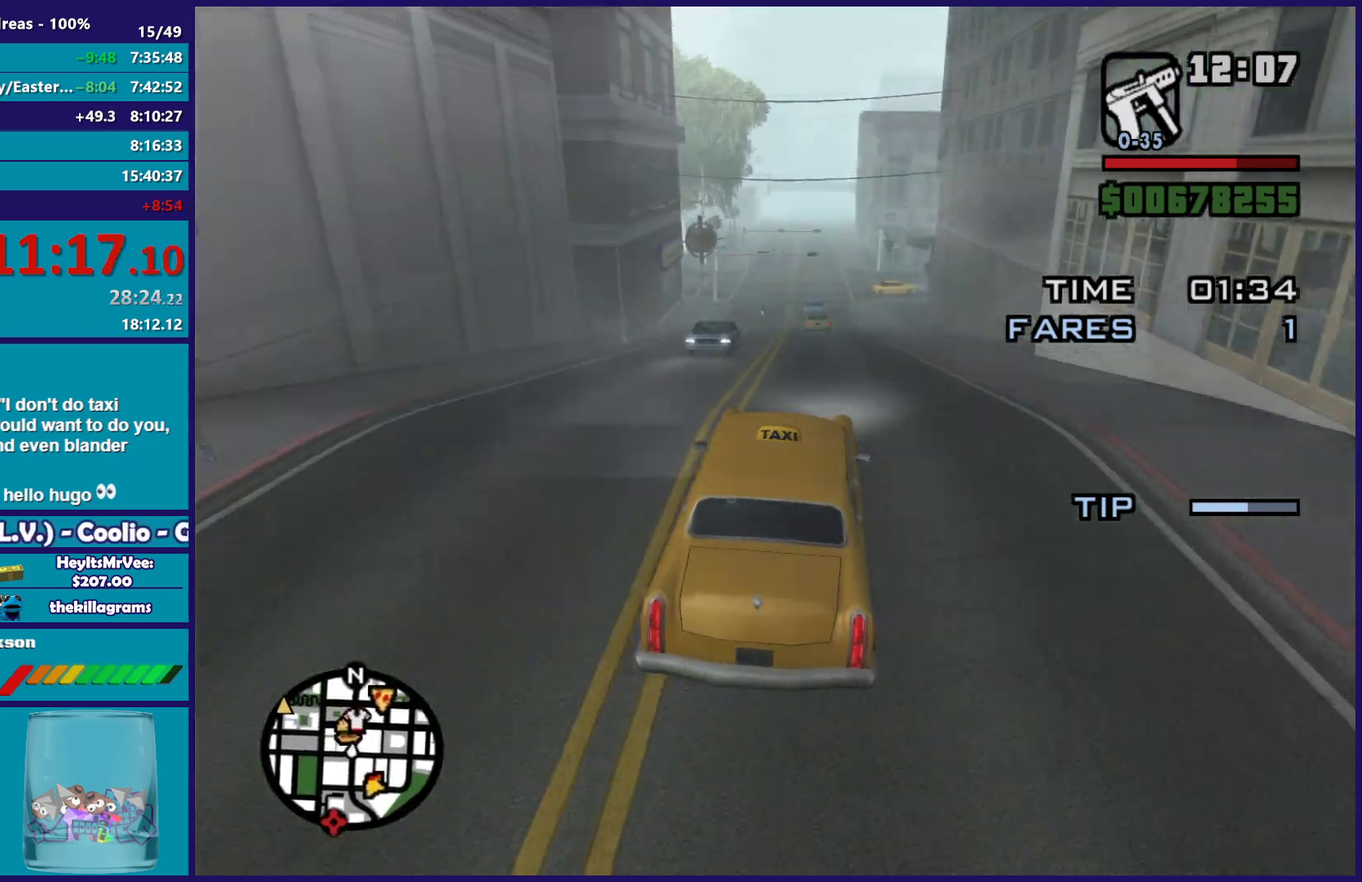
{"buttons": ["R2"], "left_stick": "down-left", "right_stick": "down-left"}
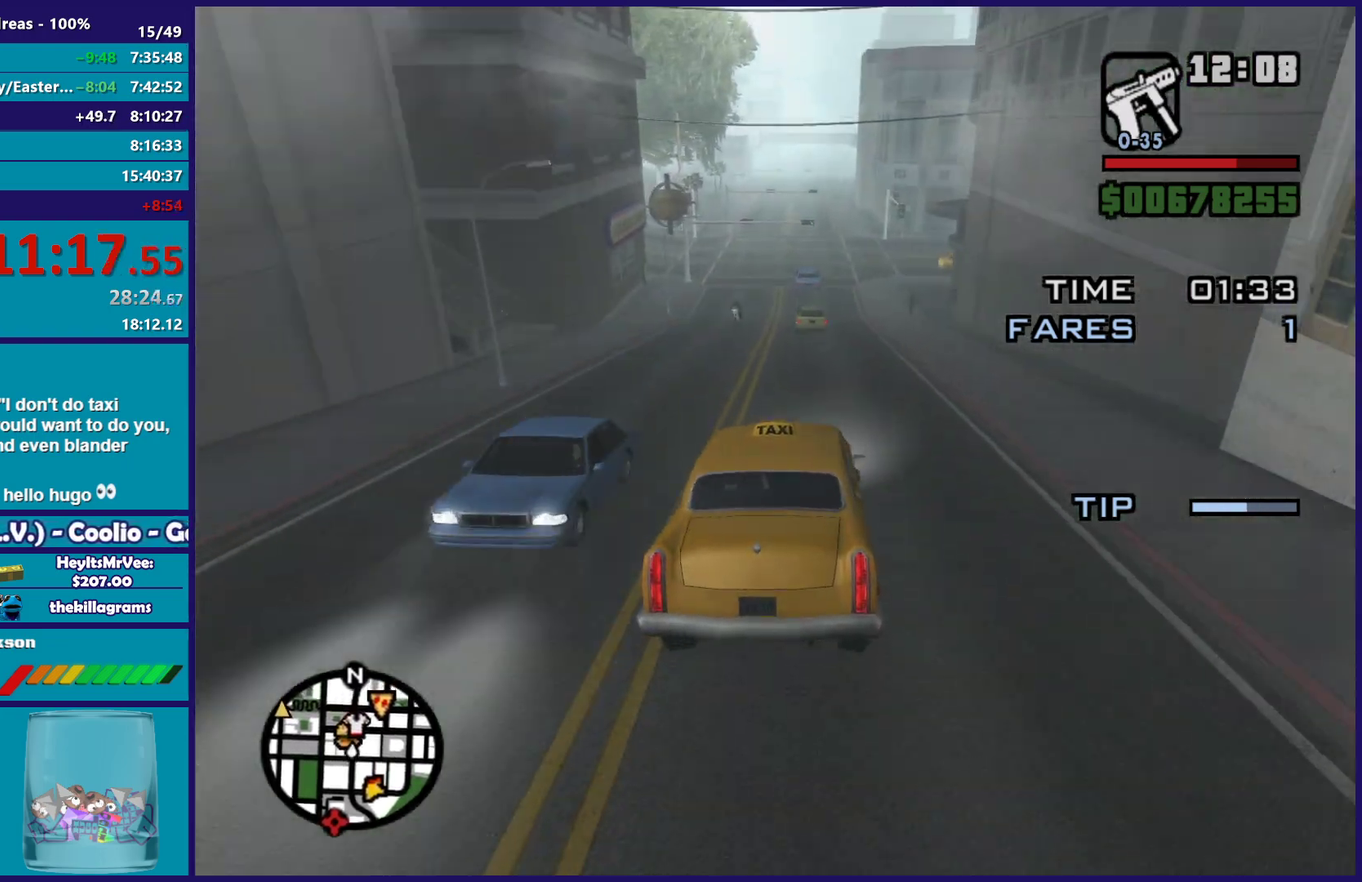
{"buttons": ["R2"], "left_stick": "center", "right_stick": "down"}
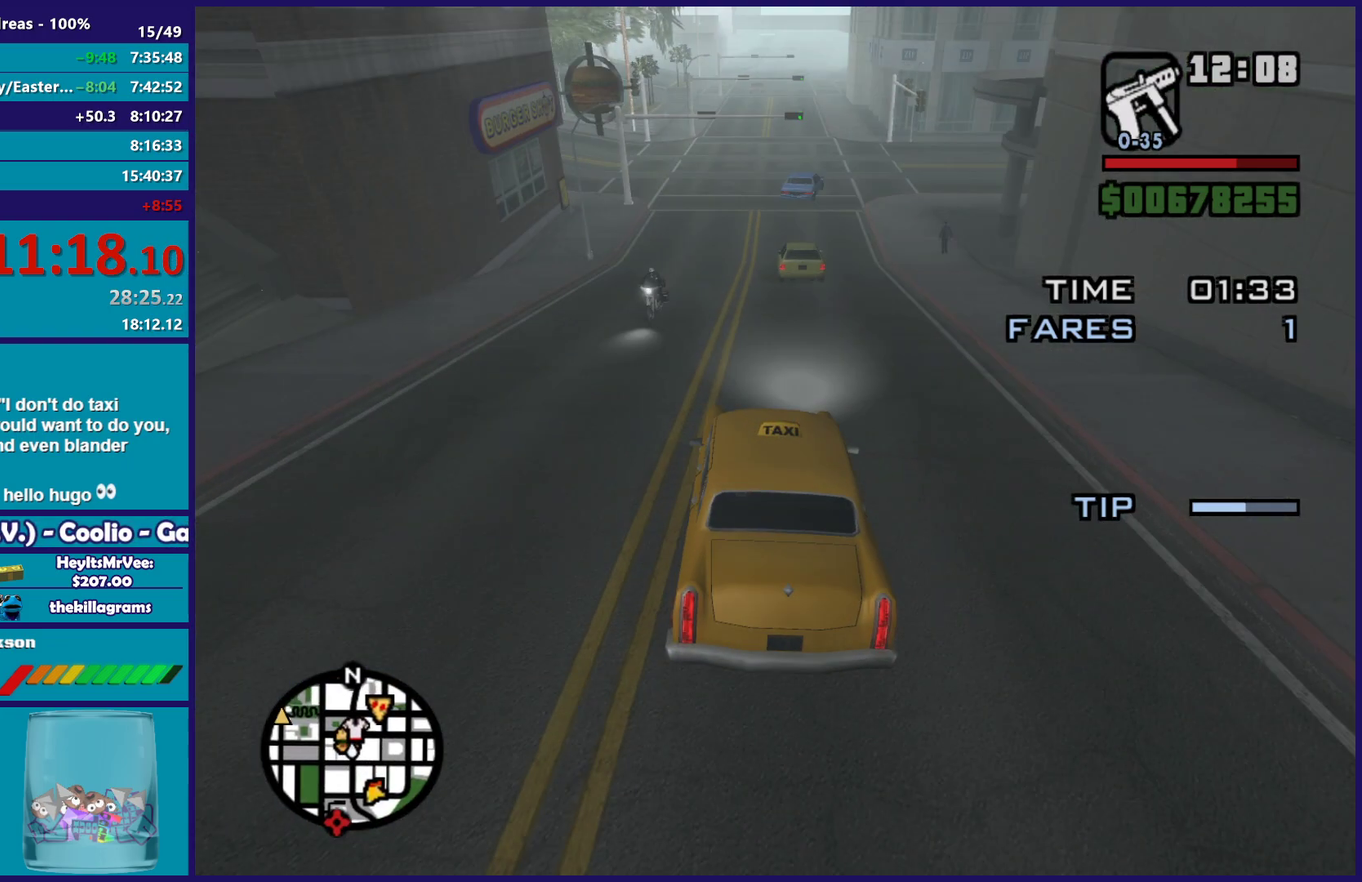
{"buttons": ["R2"], "left_stick": "center", "right_stick": "down-left", "events": [[267, "right_stick", "down-left"]]}
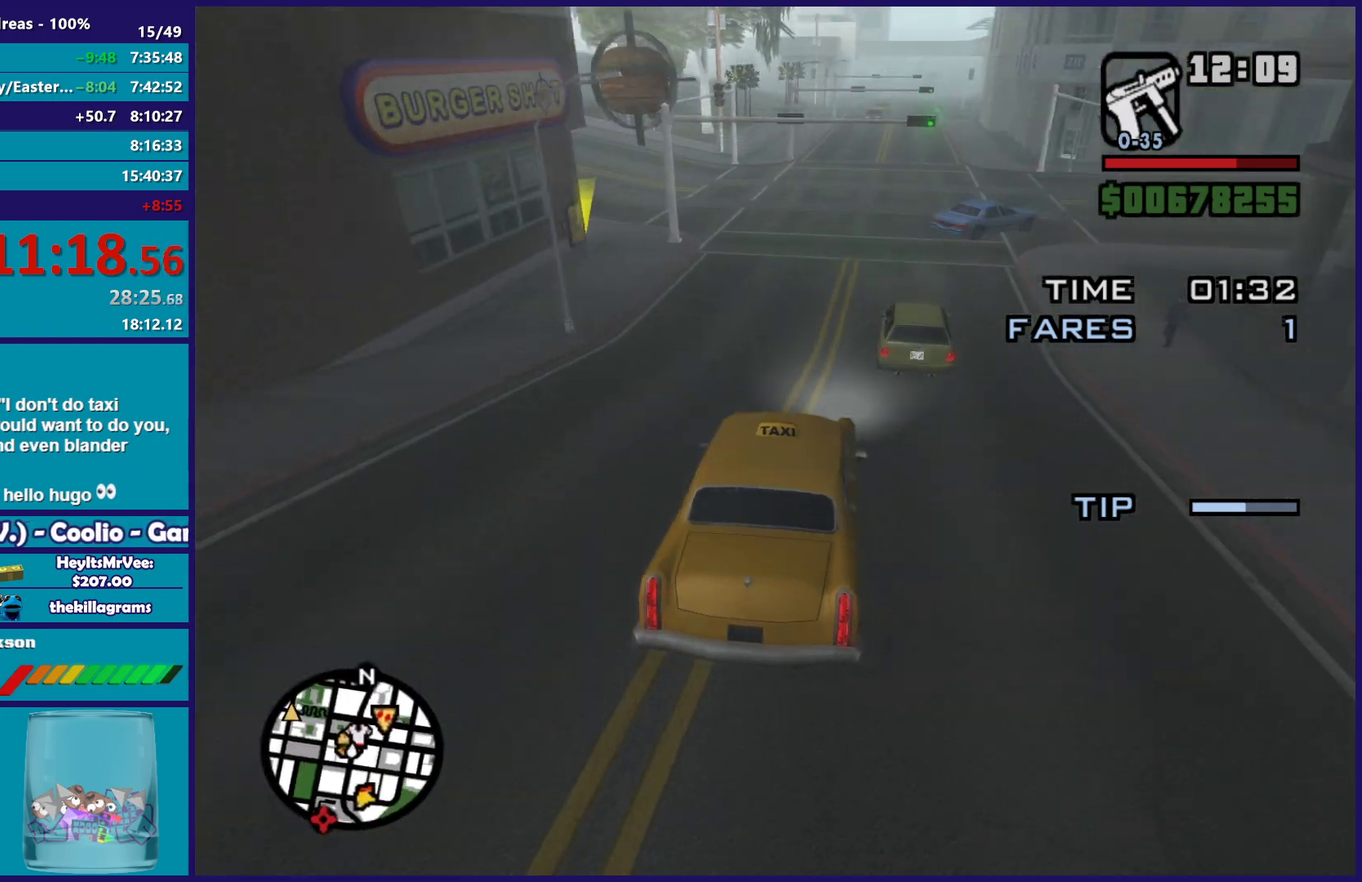
{"buttons": ["L2"], "left_stick": "left", "right_stick": "down-left", "events": [[17, "R2", "up"], [17, "left_stick", "left"], [133, "left_stick", "center"], [167, "L2", "down"], [200, "left_stick", "left"], [300, "left_stick", "center"], [400, "left_stick", "left"]]}
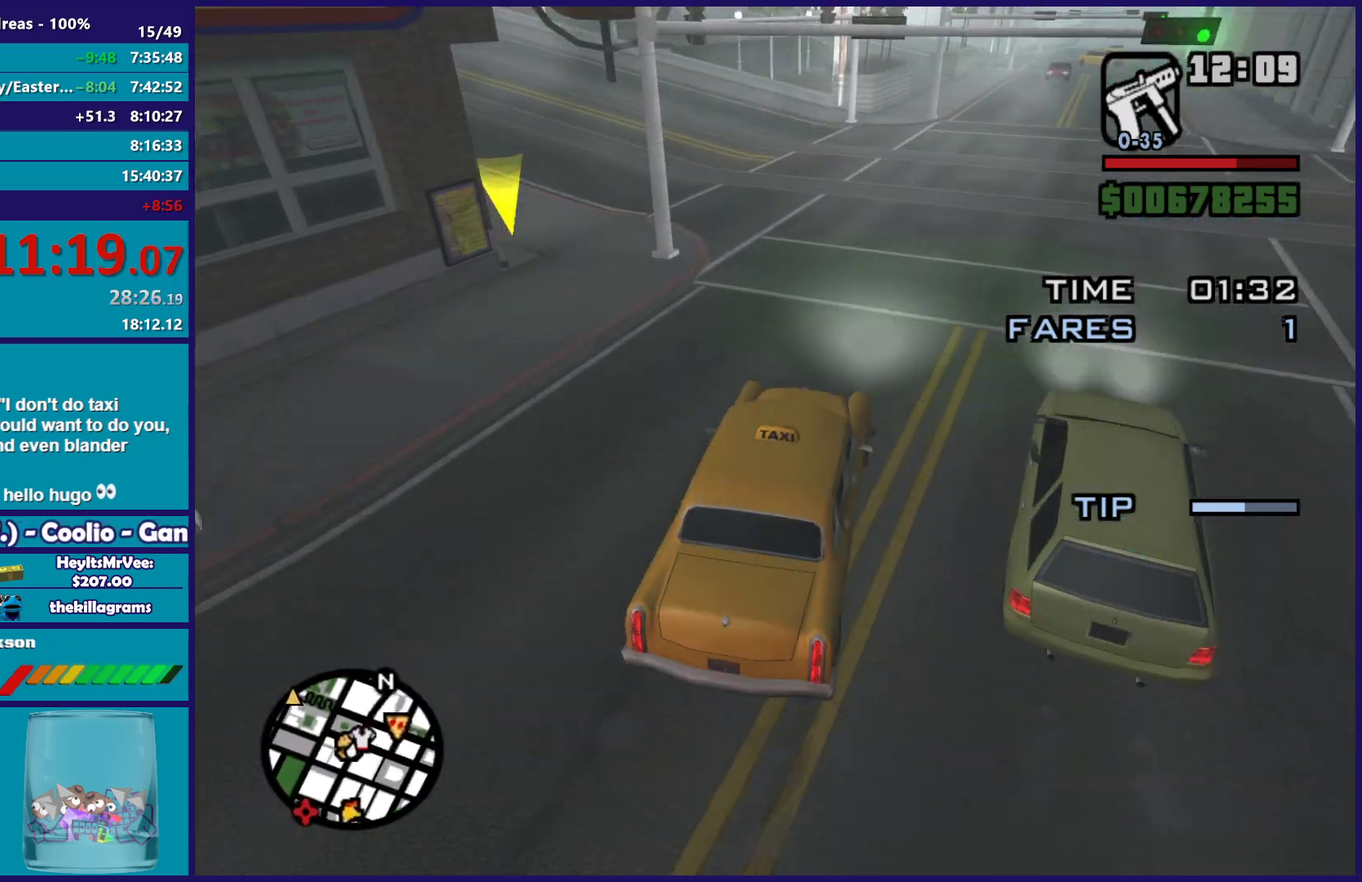
{"buttons": ["R2"], "left_stick": "left", "right_stick": "down-left", "events": [[83, "L2", "up"], [300, "R2", "down"], [317, "left_stick", "center"], [417, "left_stick", "left"]]}
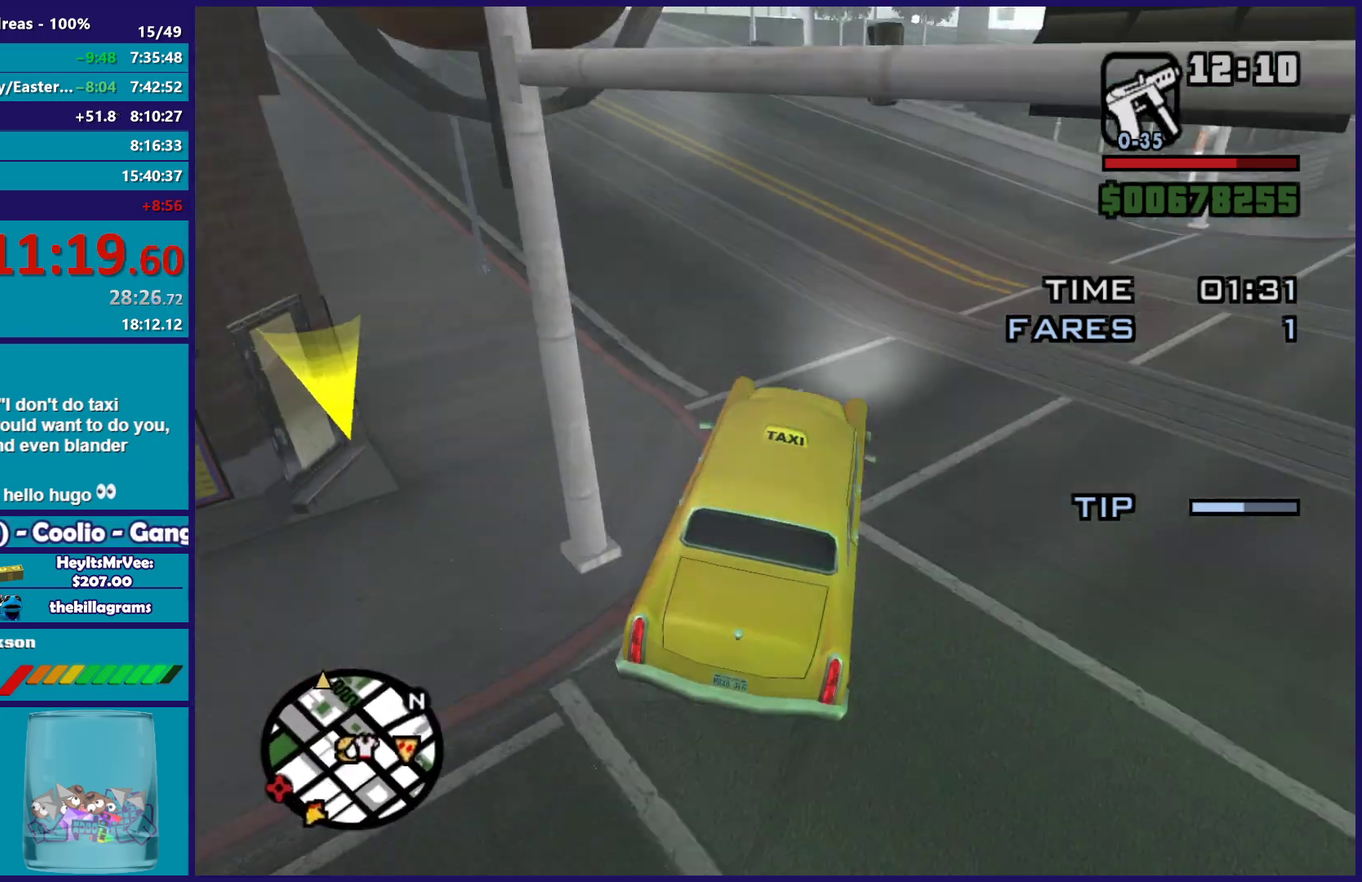
{"buttons": ["R2"], "left_stick": "left", "right_stick": "down-left", "events": [[283, "right_stick", "center"], [317, "left_stick", "up-left"], [367, "left_stick", "center"], [383, "right_stick", "down-left"], [433, "left_stick", "left"]]}
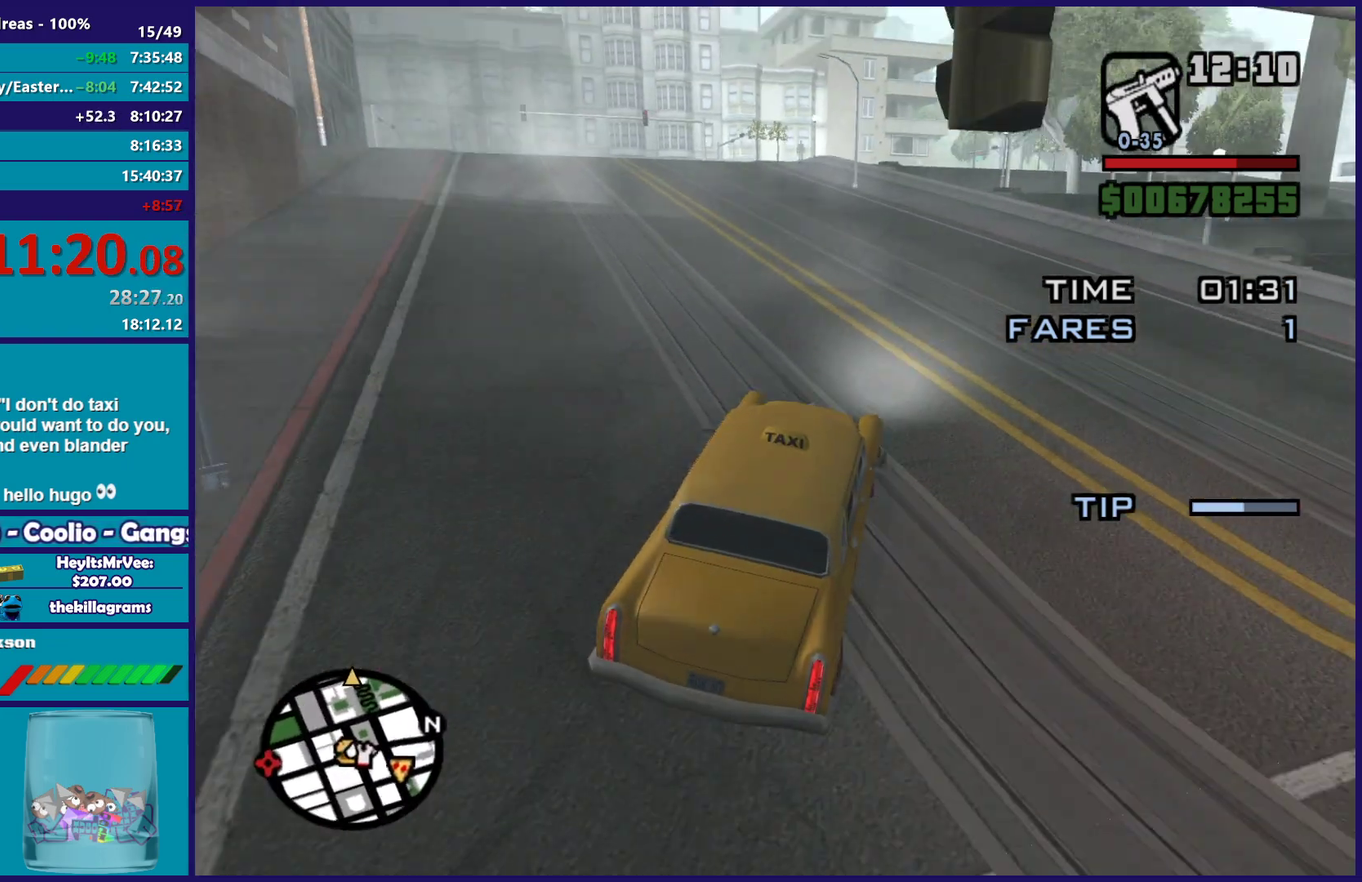
{"buttons": ["R2"], "left_stick": "center", "right_stick": "down-left", "events": [[117, "left_stick", "center"], [183, "left_stick", "left"], [450, "left_stick", "center"]]}
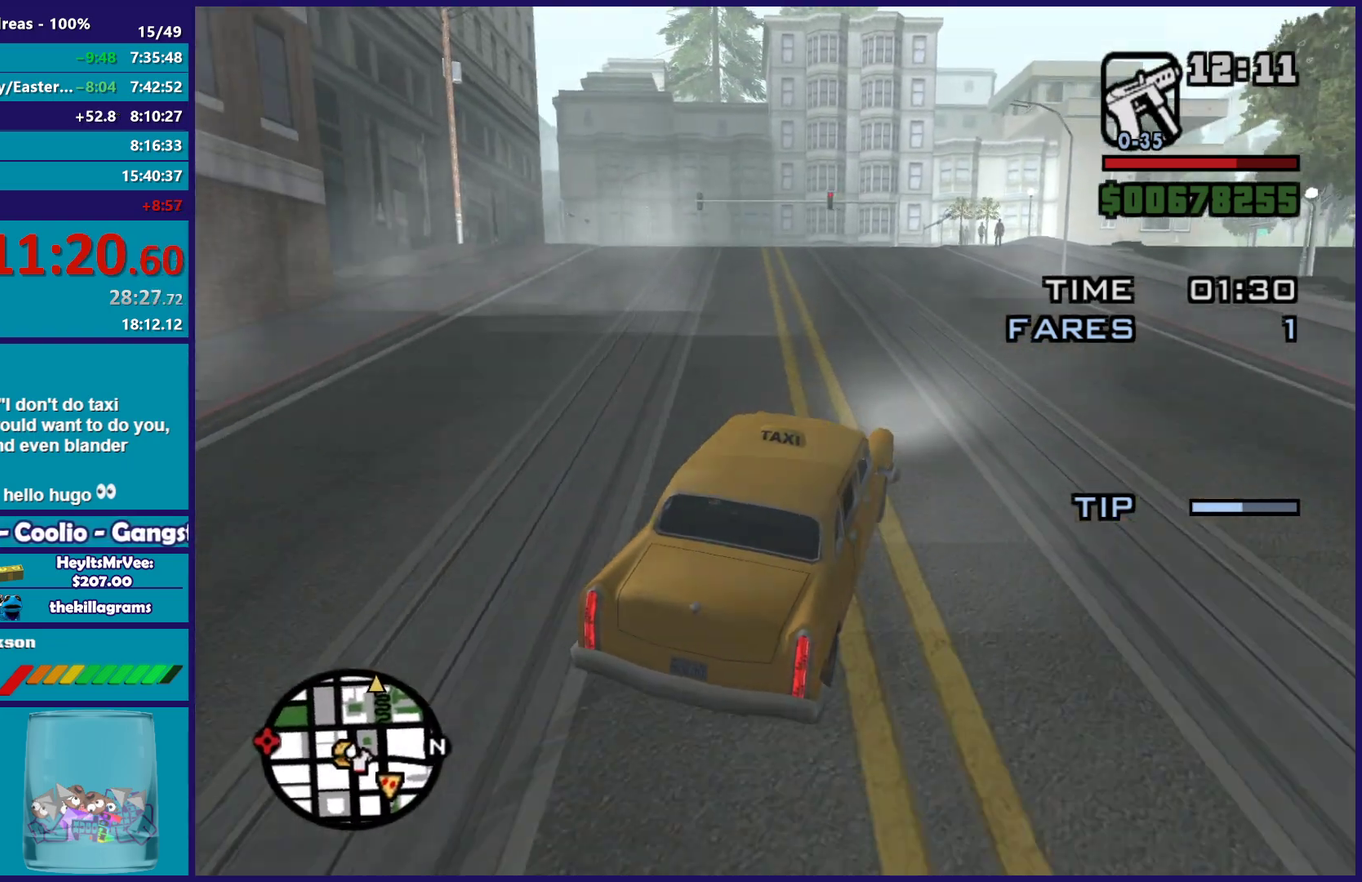
{"buttons": ["R2"], "left_stick": "center", "right_stick": "down-left", "events": [[67, "left_stick", "up-left"], [317, "left_stick", "center"]]}
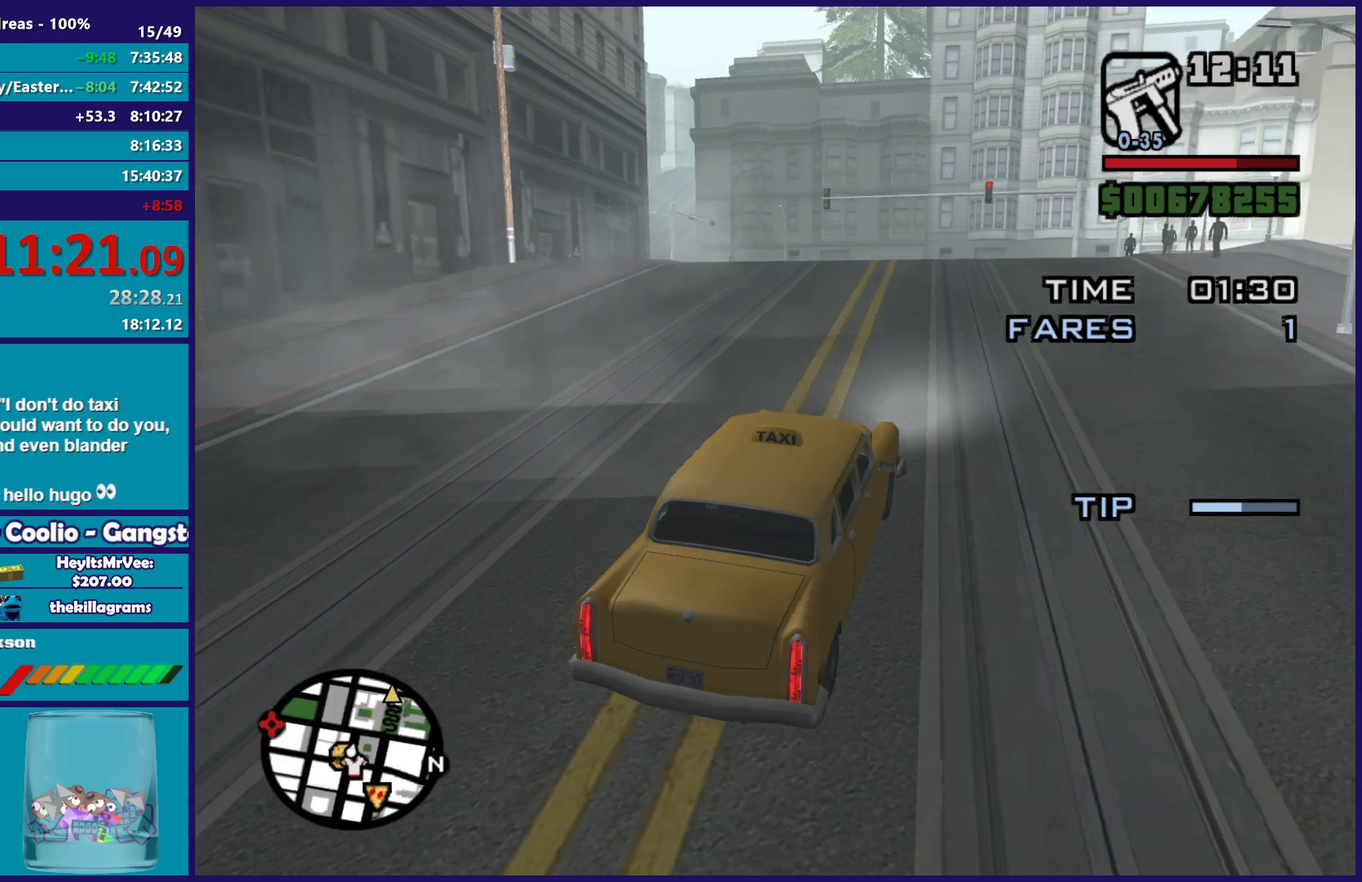
{"buttons": ["R2"], "left_stick": "up-left", "right_stick": "down-left", "events": [[67, "left_stick", "up-left"], [183, "left_stick", "center"], [433, "left_stick", "up-left"]]}
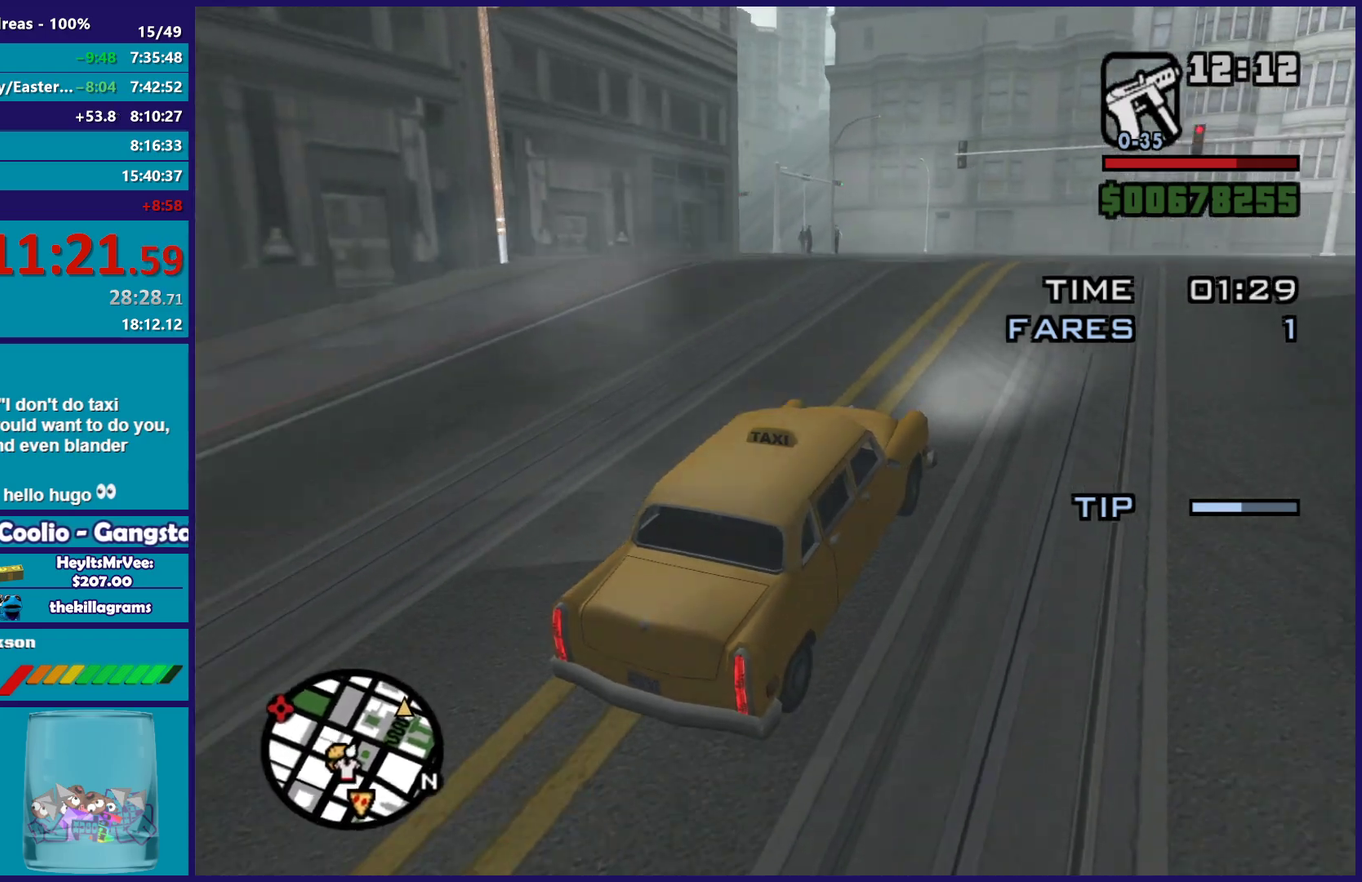
{"buttons": ["R2"], "left_stick": "center", "right_stick": "down-left", "events": [[100, "left_stick", "center"], [250, "left_stick", "up-left"], [350, "left_stick", "left"], [400, "left_stick", "center"]]}
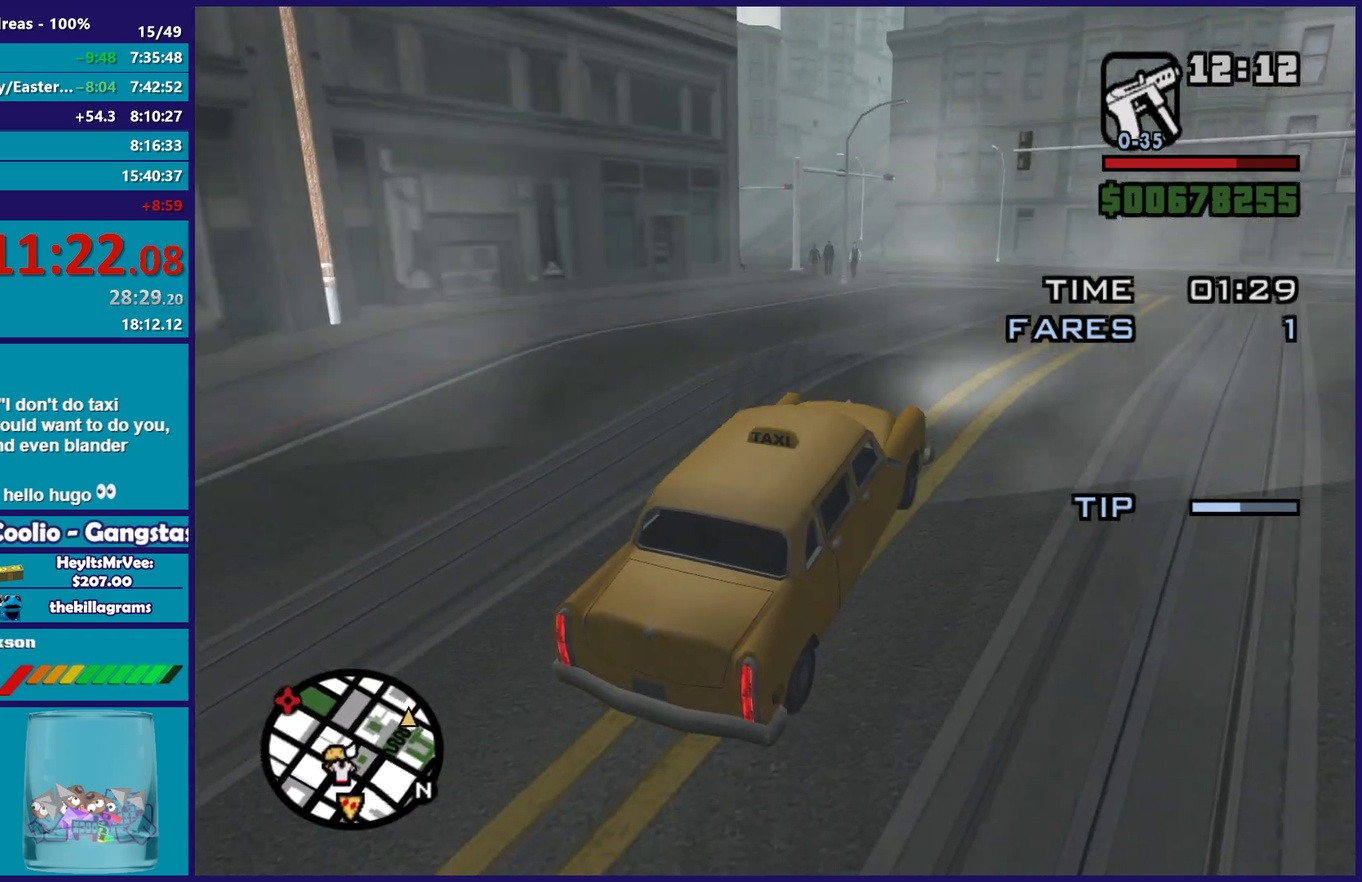
{"buttons": ["R2"], "left_stick": "center", "right_stick": "down-left", "events": [[50, "left_stick", "left"], [217, "left_stick", "center"], [333, "left_stick", "up-left"], [483, "left_stick", "center"]]}
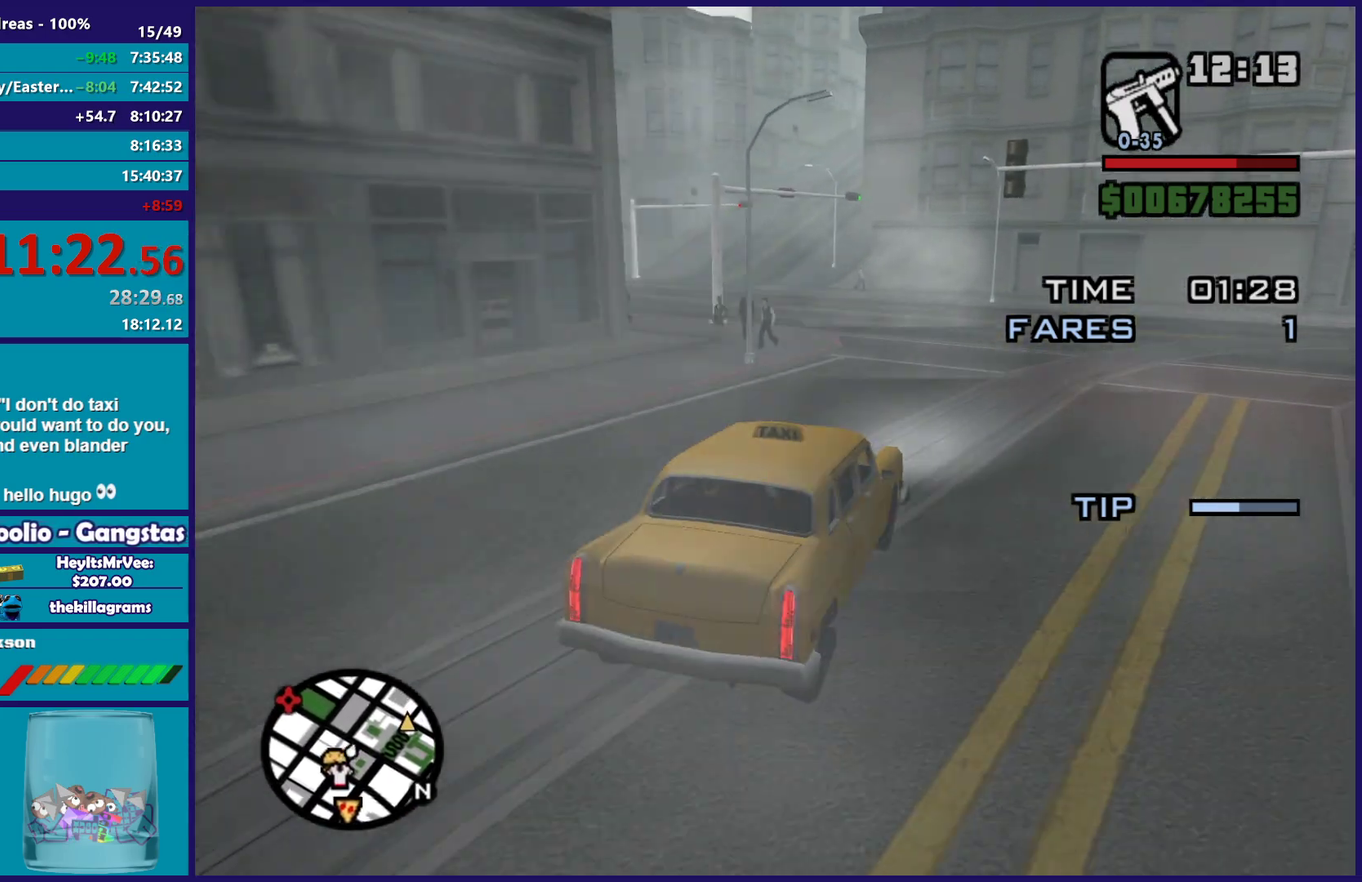
{"buttons": ["R2"], "left_stick": "left", "right_stick": "down", "events": [[33, "right_stick", "center"], [150, "left_stick", "left"], [317, "left_stick", "center"], [367, "left_stick", "left"], [383, "right_stick", "down"]]}
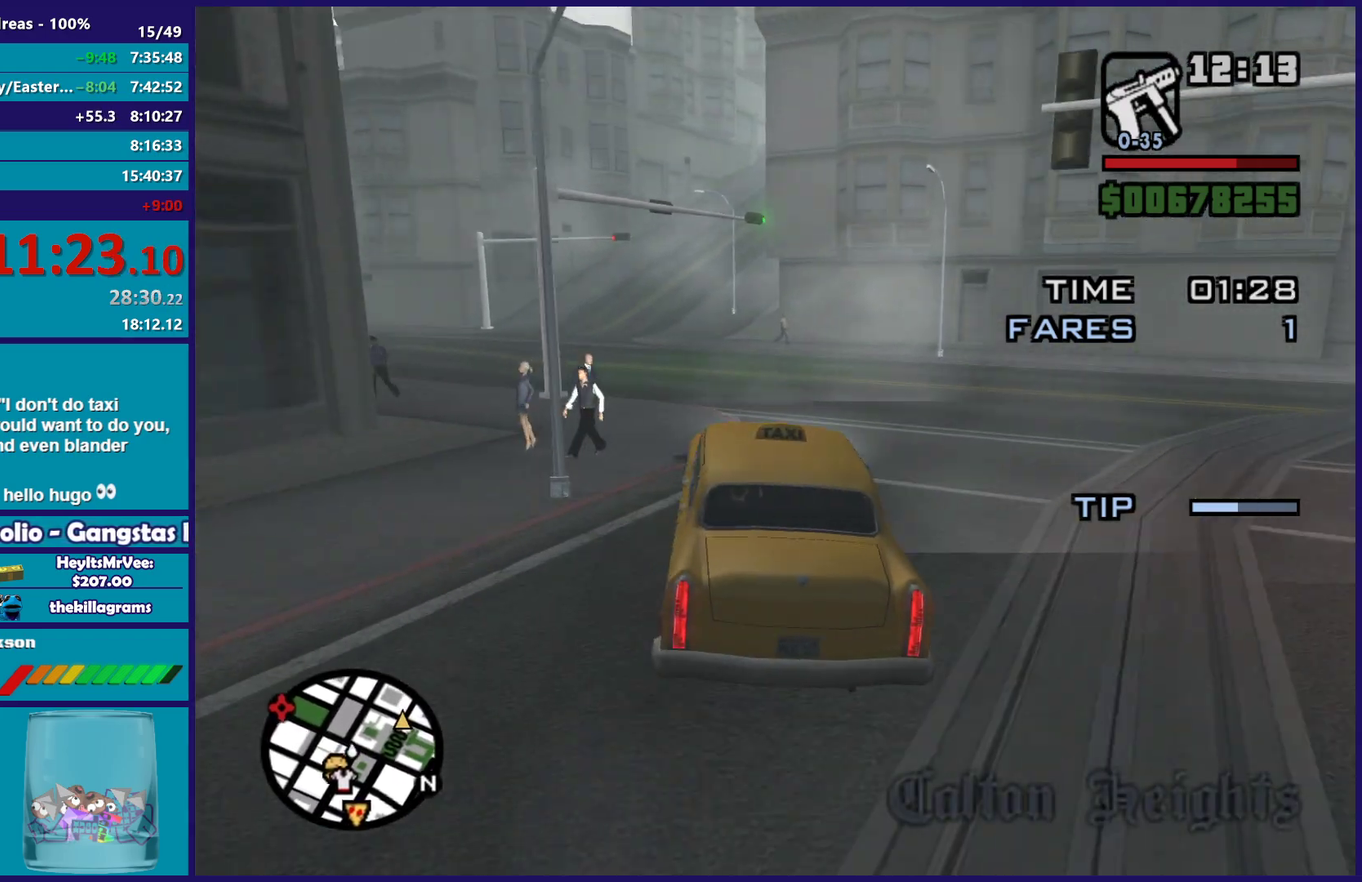
{"buttons": ["R2"], "left_stick": "left", "right_stick": "center", "events": [[50, "left_stick", "center"], [133, "left_stick", "left"], [283, "left_stick", "center"], [300, "right_stick", "down-right"], [367, "right_stick", "down"], [433, "left_stick", "left"], [467, "right_stick", "center"]]}
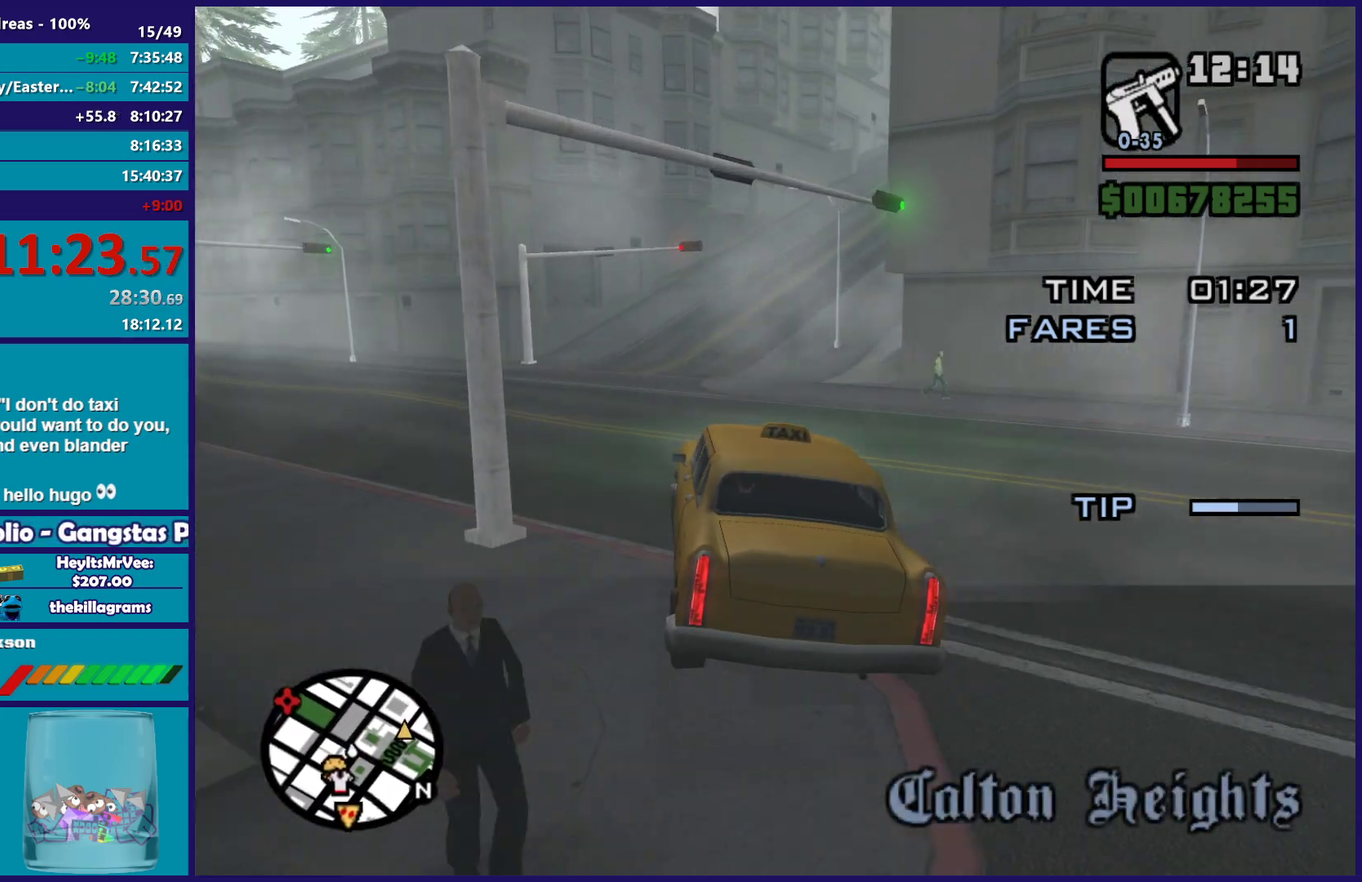
{"buttons": ["R2"], "left_stick": "right", "right_stick": "down", "events": [[50, "left_stick", "center"], [167, "left_stick", "right"], [233, "left_stick", "down-right"], [250, "right_stick", "down"], [350, "left_stick", "center"], [450, "left_stick", "right"]]}
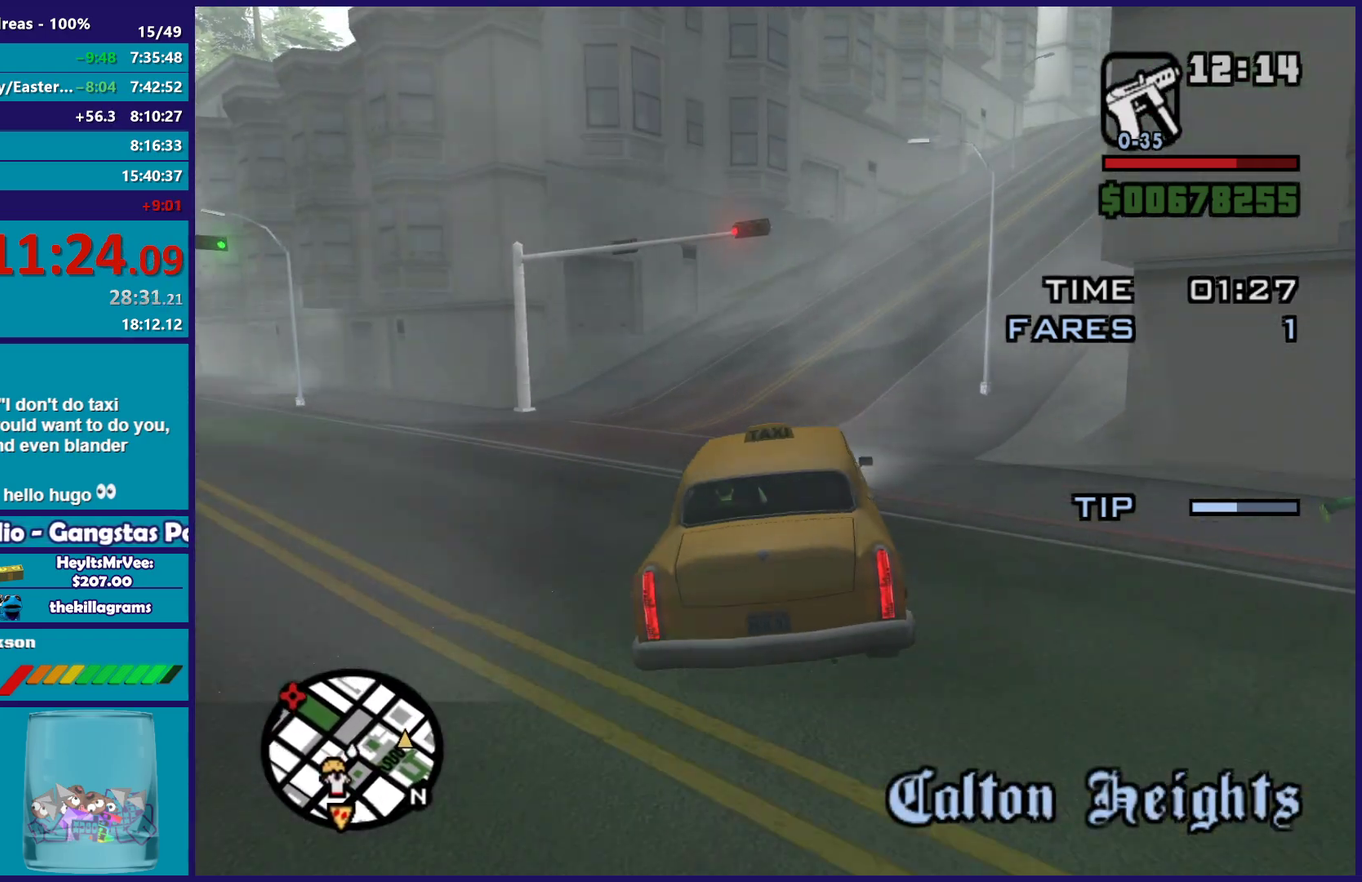
{"buttons": ["R2"], "left_stick": "center", "right_stick": "down-right", "events": [[167, "right_stick", "down-right"], [450, "left_stick", "center"]]}
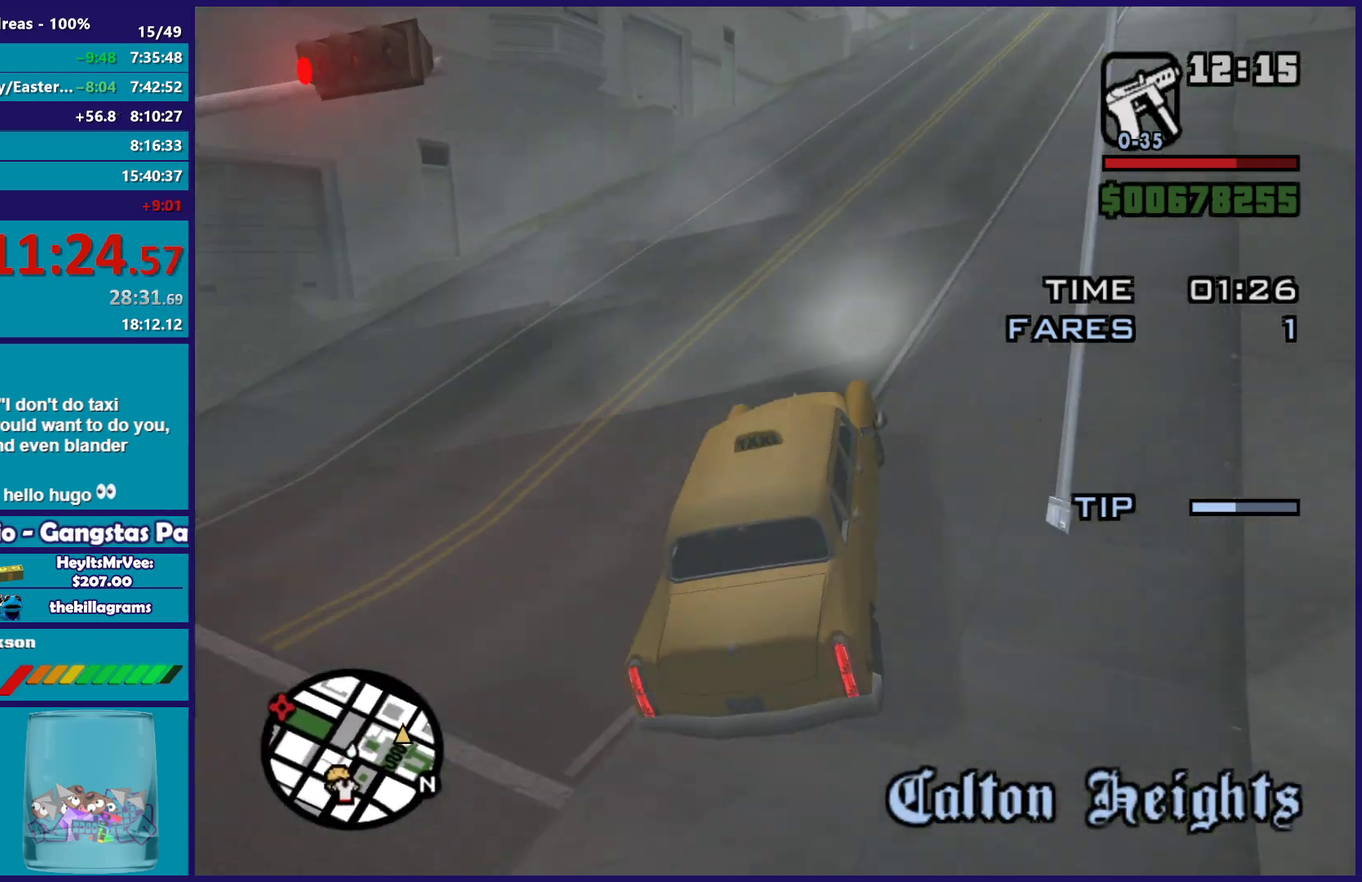
{"buttons": ["R2"], "left_stick": "right", "right_stick": "down-right", "events": [[50, "left_stick", "right"], [133, "left_stick", "down-right"], [217, "left_stick", "center"], [367, "right_stick", "down"], [417, "left_stick", "right"], [433, "right_stick", "down-right"]]}
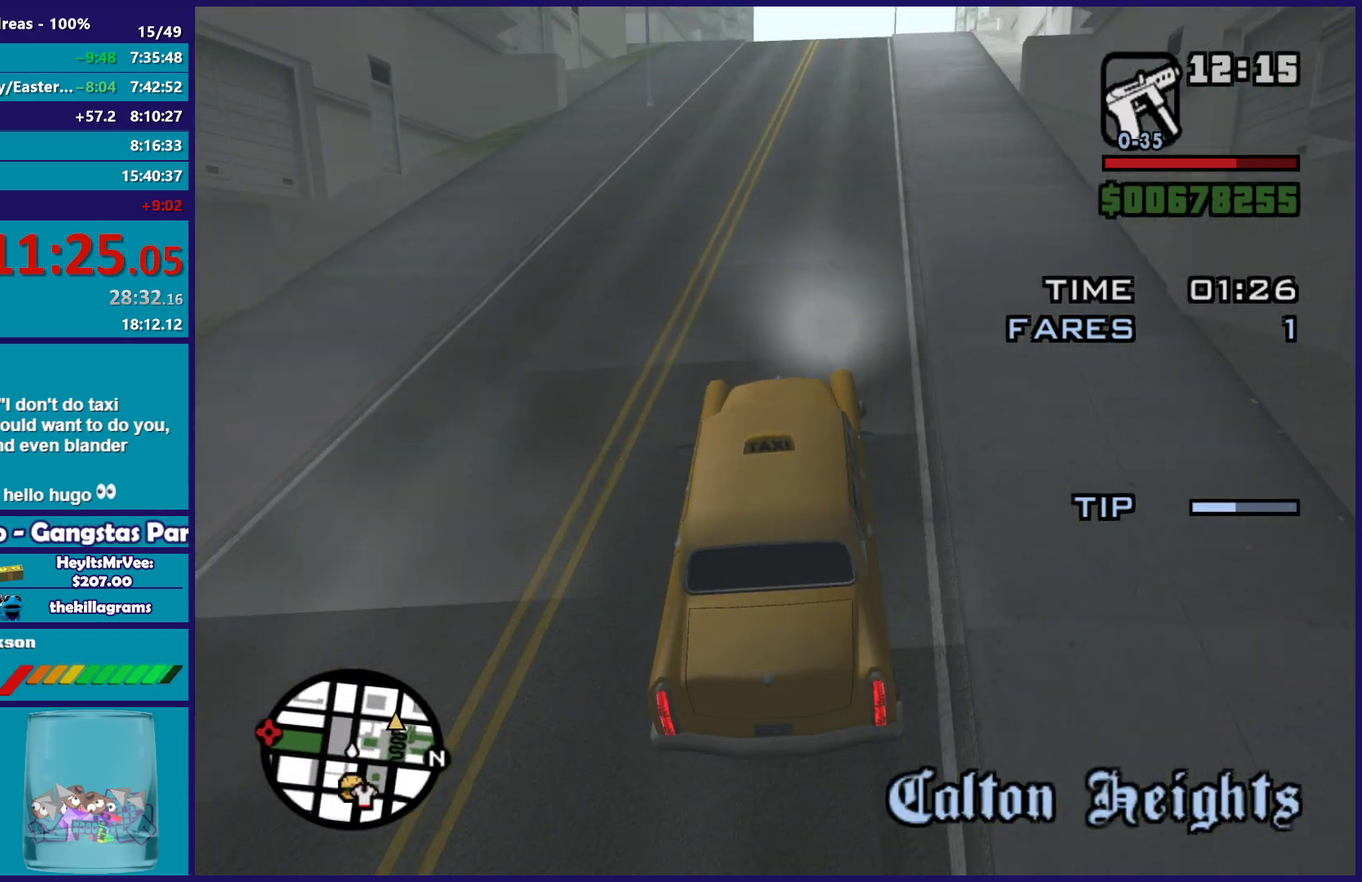
{"buttons": ["R2"], "left_stick": "center", "right_stick": "center", "events": [[33, "left_stick", "center"], [200, "right_stick", "down"], [217, "left_stick", "right"], [333, "left_stick", "center"], [333, "right_stick", "down-right"], [400, "right_stick", "center"]]}
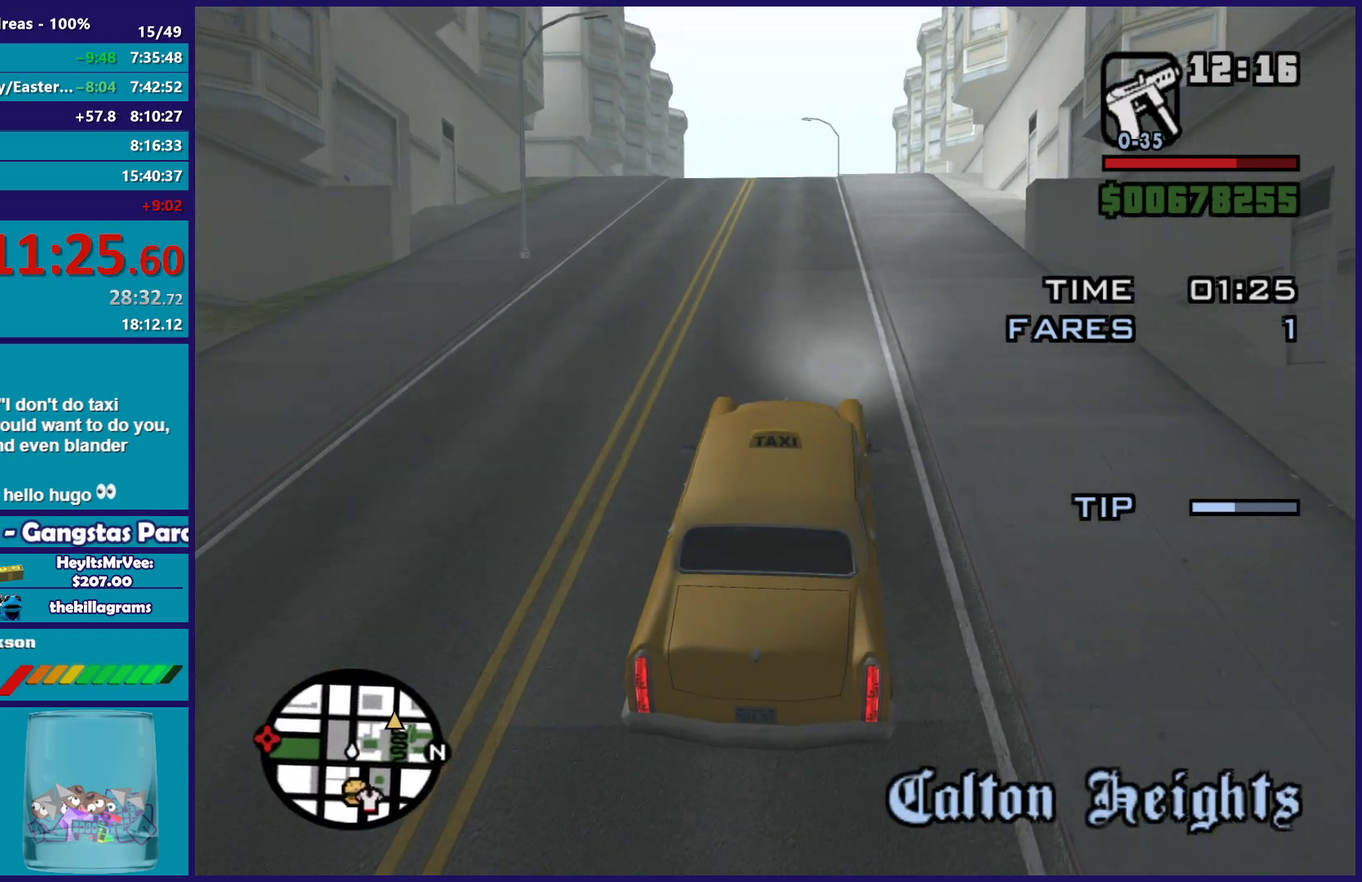
{"buttons": ["R2"], "left_stick": "up-left", "right_stick": "down", "events": [[33, "left_stick", "up-left"], [133, "left_stick", "center"], [167, "right_stick", "down"], [433, "left_stick", "up-left"]]}
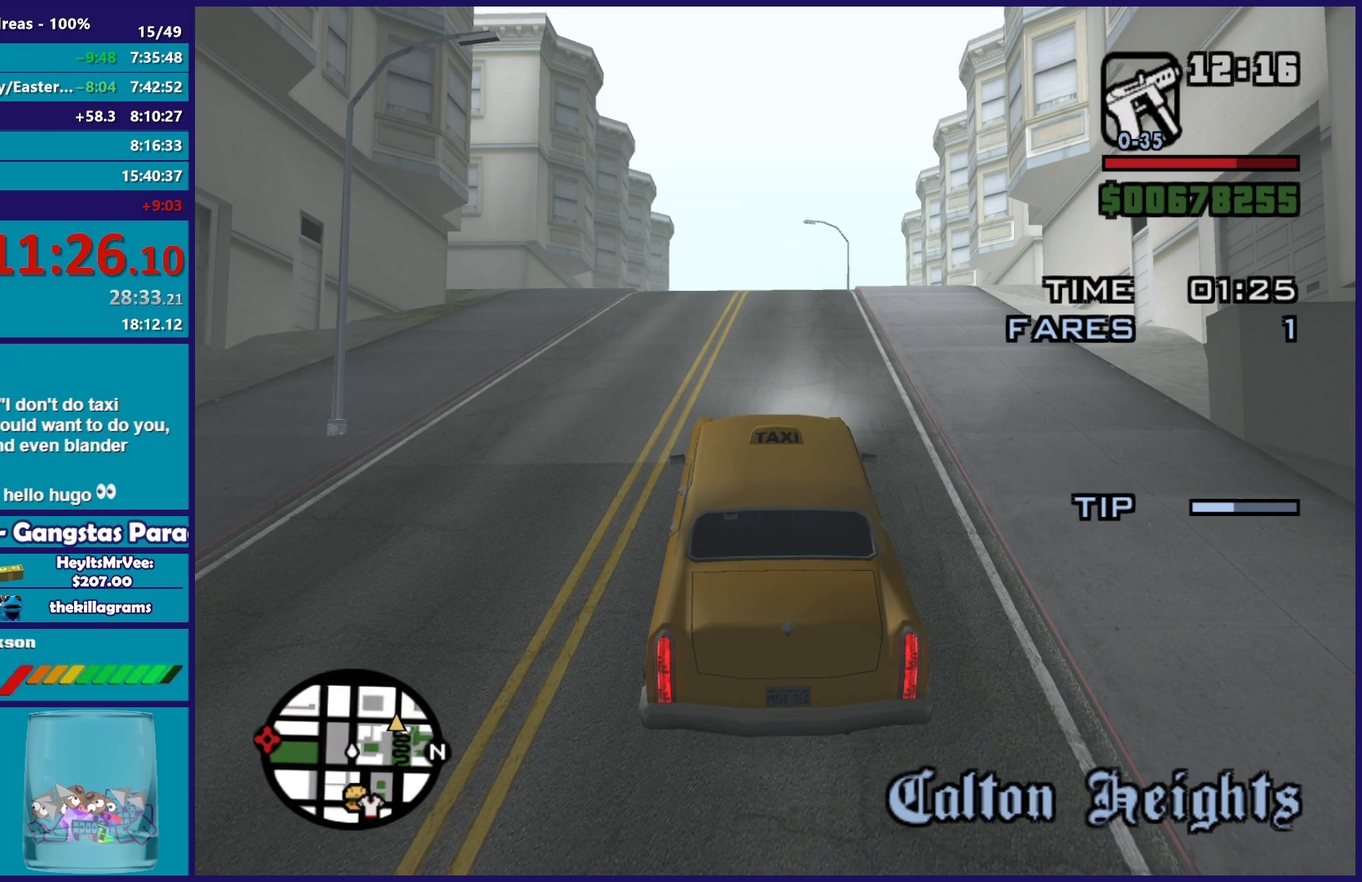
{"buttons": ["R2"], "left_stick": "center", "right_stick": "down", "events": [[67, "left_stick", "right"], [83, "right_stick", "down-right"], [167, "left_stick", "center"], [350, "right_stick", "down"], [400, "left_stick", "down-right"], [500, "left_stick", "center"]]}
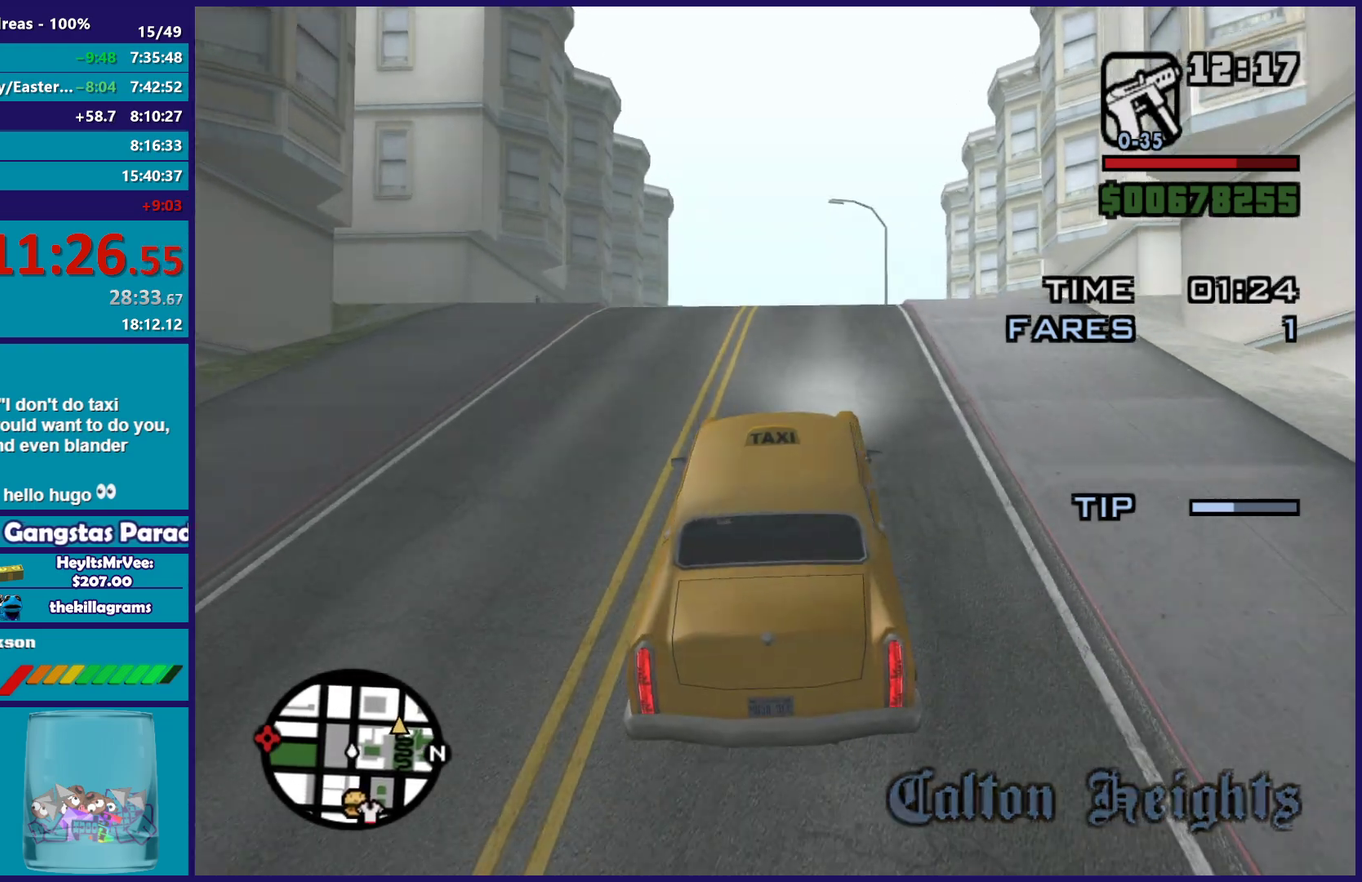
{"buttons": ["R2"], "left_stick": "center", "right_stick": "down", "events": [[150, "right_stick", "down-right"], [200, "right_stick", "down"]]}